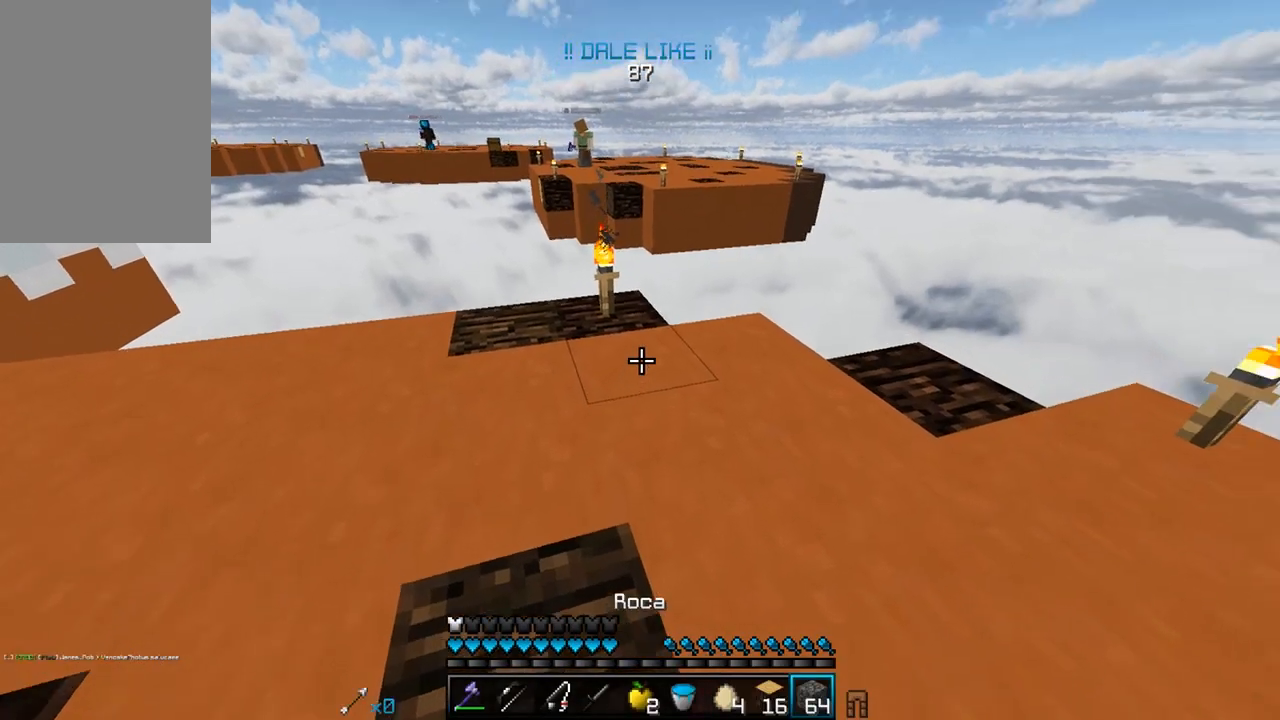
Gameplay with keyboard and mouse; each line is a JSON object with the keys and mouse buttons held at the frame after it. "events" lists presses ("down") and releases ("up") of "a", "d", "s", "w", "mouse_left" and "mouse_right" between this image and that frame as [ms after this image, input, new state], when the widget could be followed in between. "mouse_left", "mouse_right" = the "left", "right" buttons of the "mouse" list. No other keys are recorded. Fast repeated clicks can show as one long hold. Mouse movement is not recorded.
{"keys": [], "mouse": [], "events": [[333, "mouse_right", "down"], [450, "mouse_right", "up"], [450, "w", "up"]]}
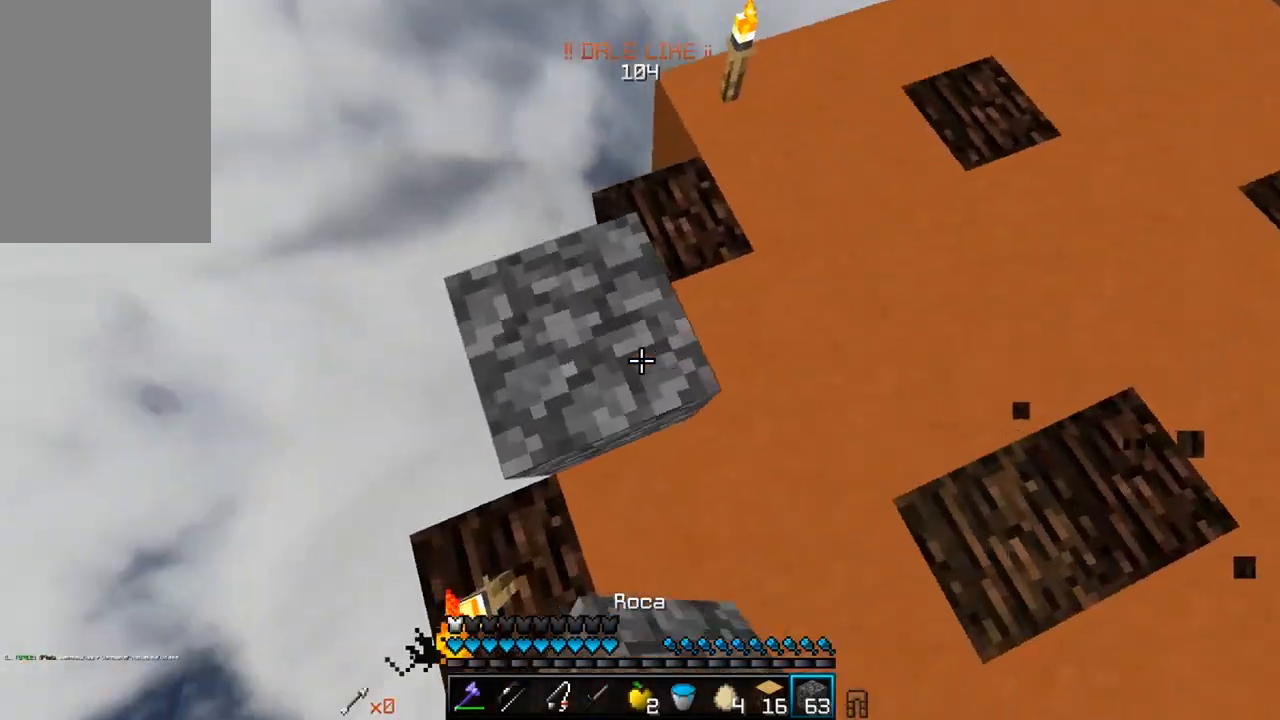
{"keys": ["a", "s"], "mouse": ["right"], "events": [[33, "s", "down"], [83, "a", "down"], [350, "mouse_right", "down"]]}
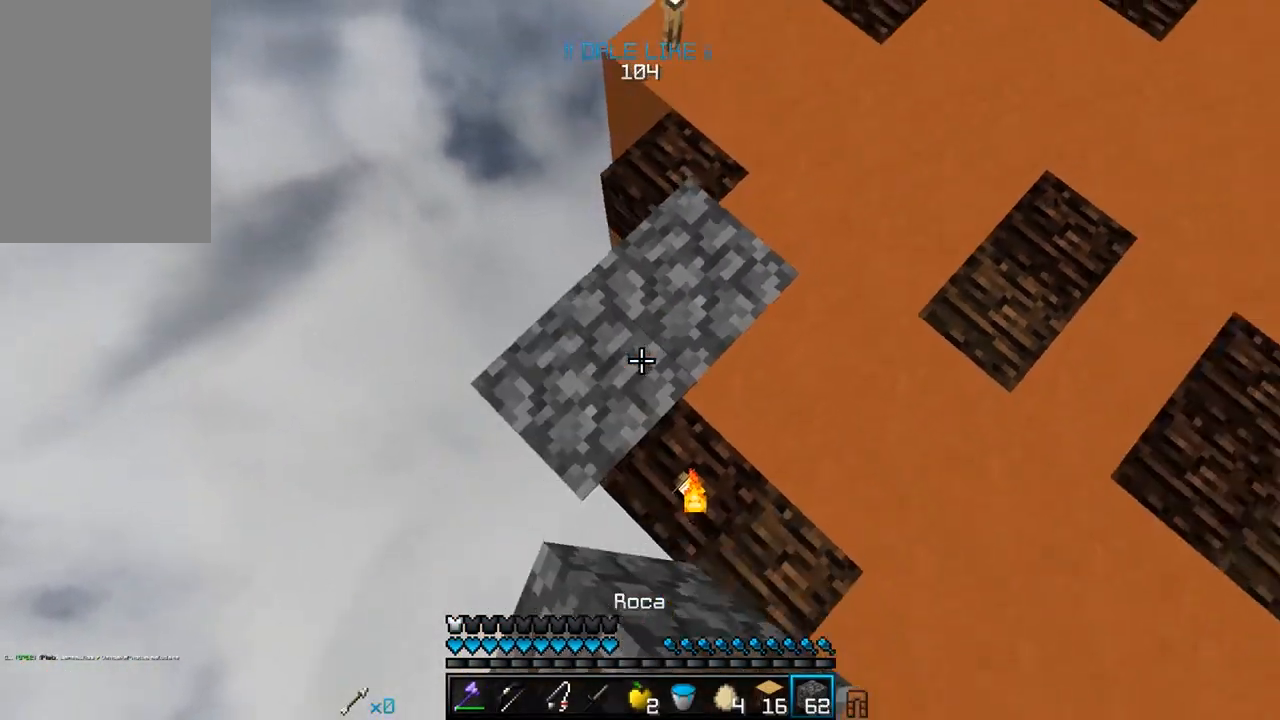
{"keys": ["a", "s"], "mouse": ["right"], "events": [[283, "mouse_right", "up"], [350, "mouse_right", "down"]]}
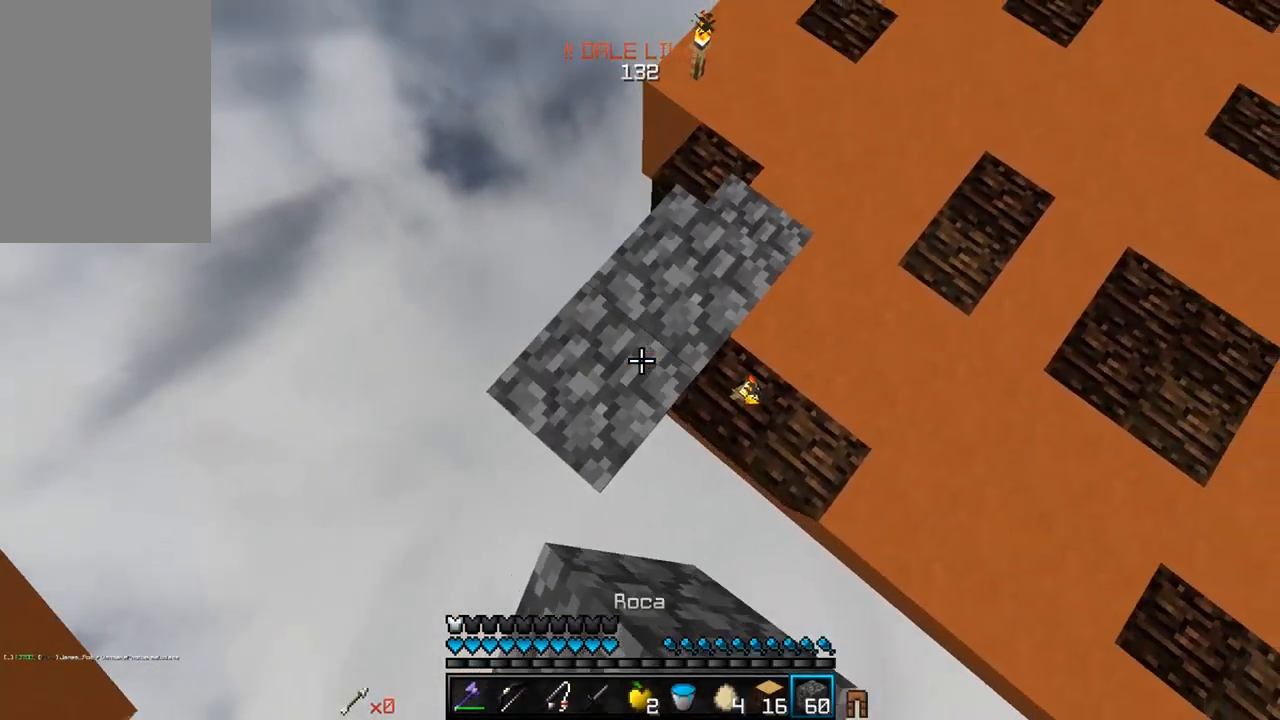
{"keys": ["a", "s"], "mouse": ["right"], "events": []}
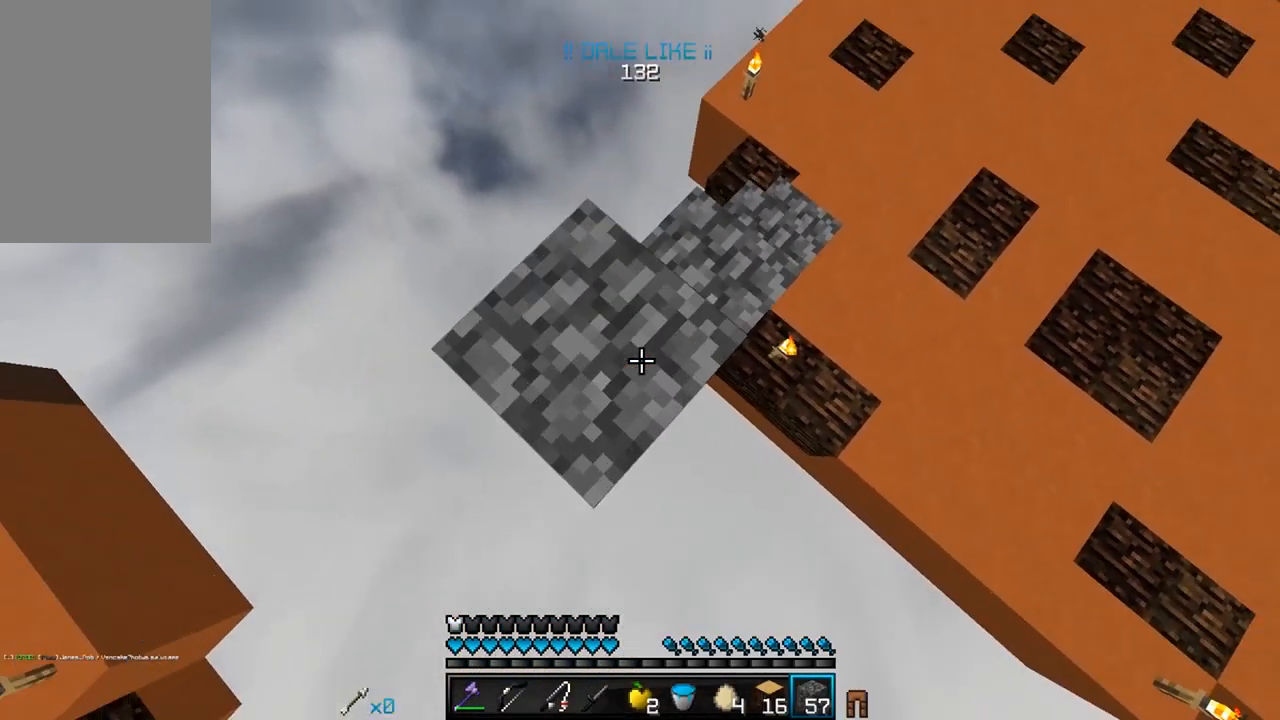
{"keys": ["a", "s"], "mouse": ["right"], "events": [[33, "mouse_right", "up"], [67, "mouse_right", "down"], [183, "mouse_right", "up"], [283, "mouse_right", "down"]]}
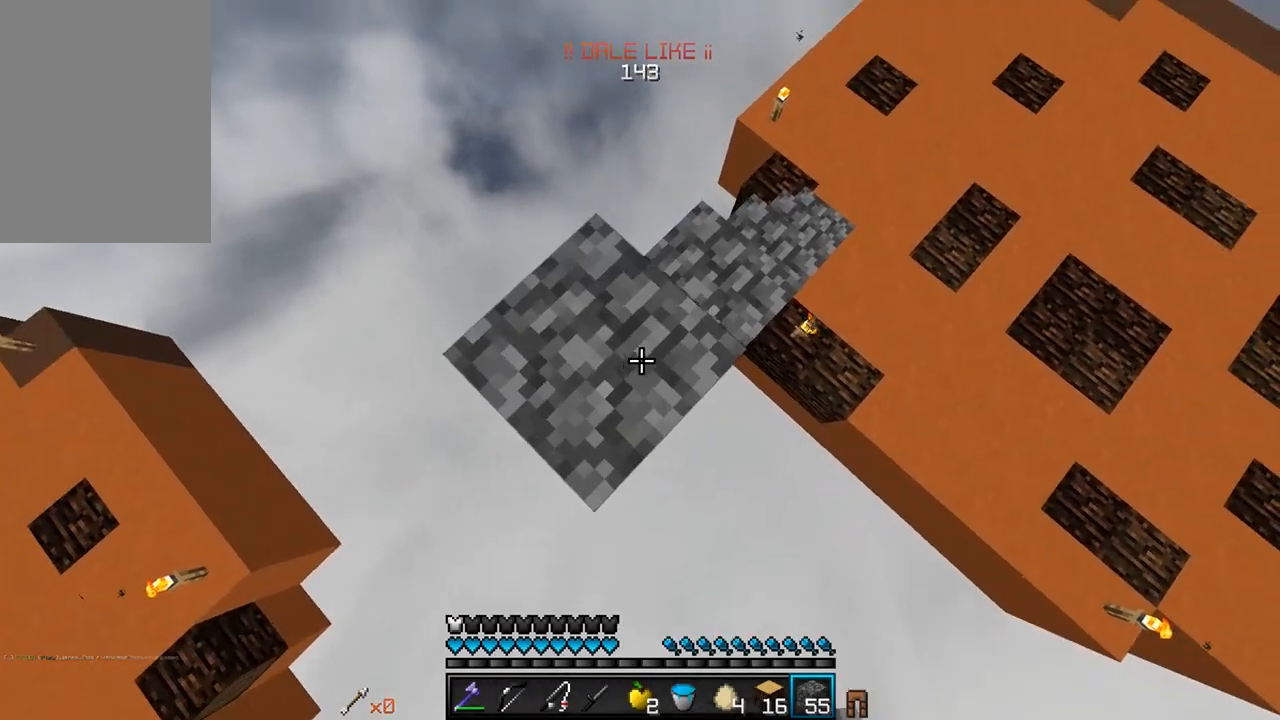
{"keys": ["a", "s"], "mouse": ["right"], "events": [[167, "mouse_right", "up"], [233, "mouse_right", "down"]]}
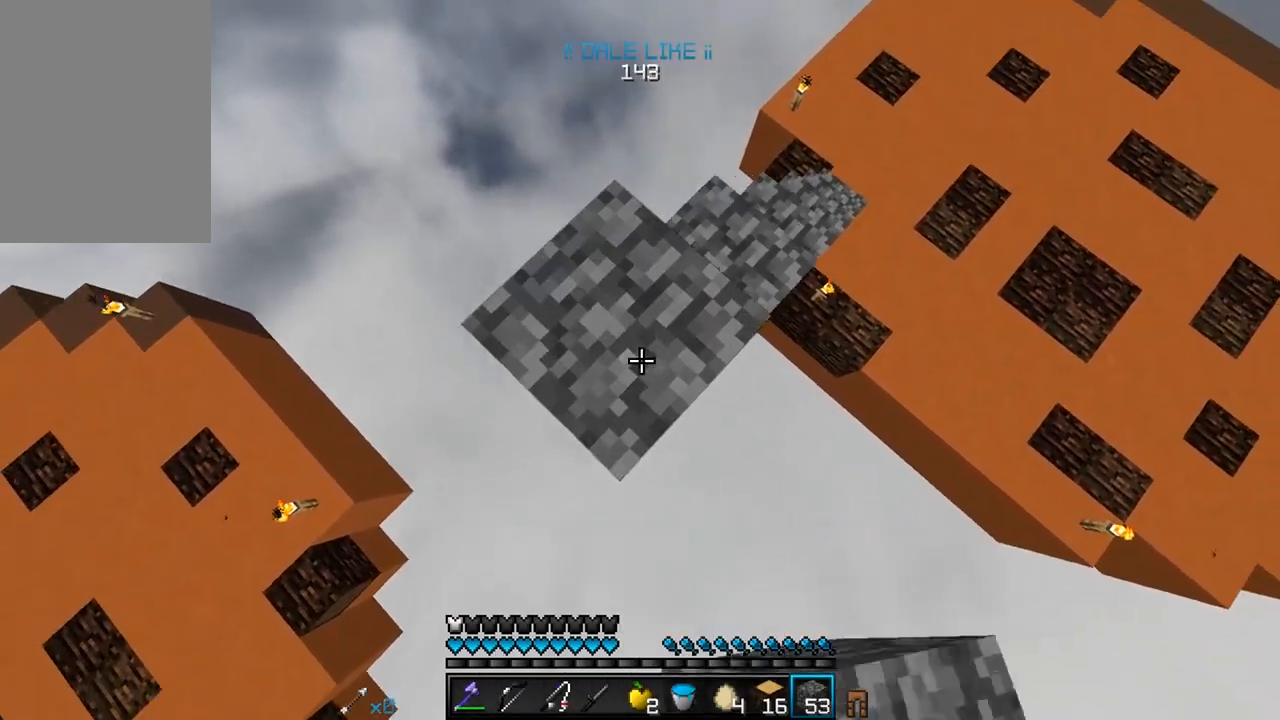
{"keys": ["a", "s"], "mouse": ["right"], "events": [[100, "mouse_right", "up"], [217, "mouse_right", "down"]]}
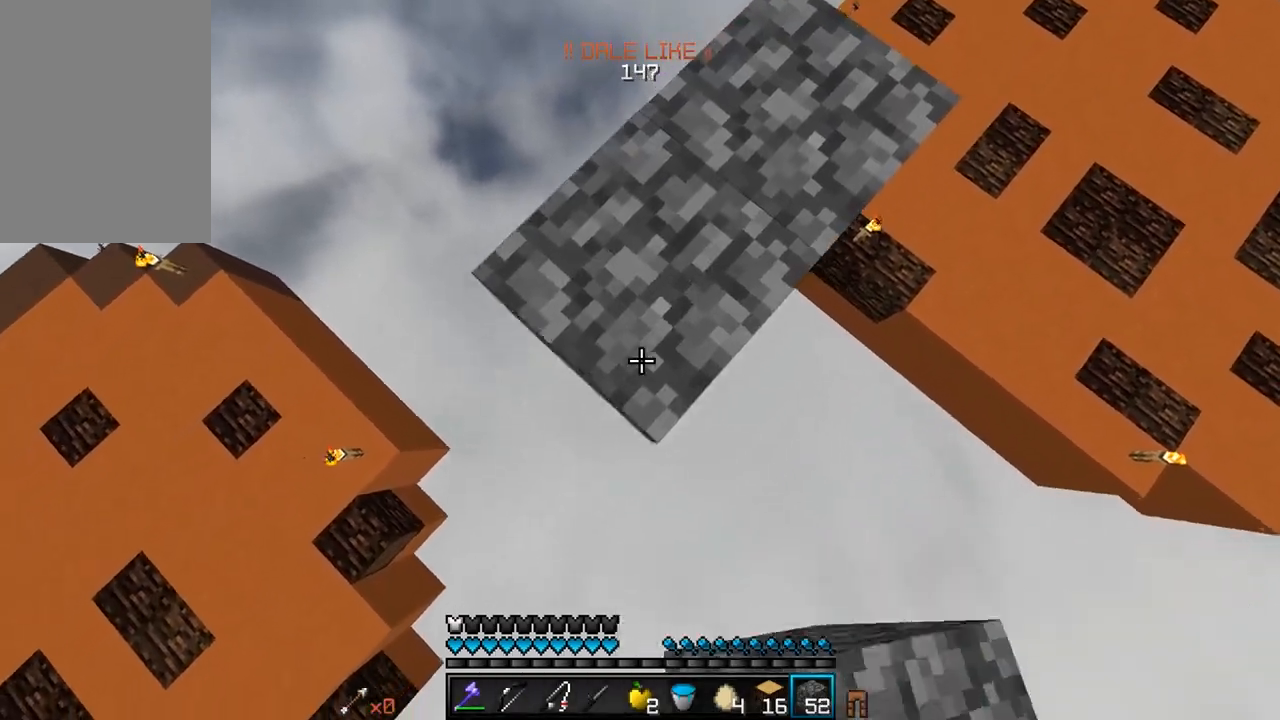
{"keys": ["w"], "mouse": [], "events": [[267, "a", "up"], [267, "mouse_right", "up"], [267, "s", "up"], [283, "w", "down"]]}
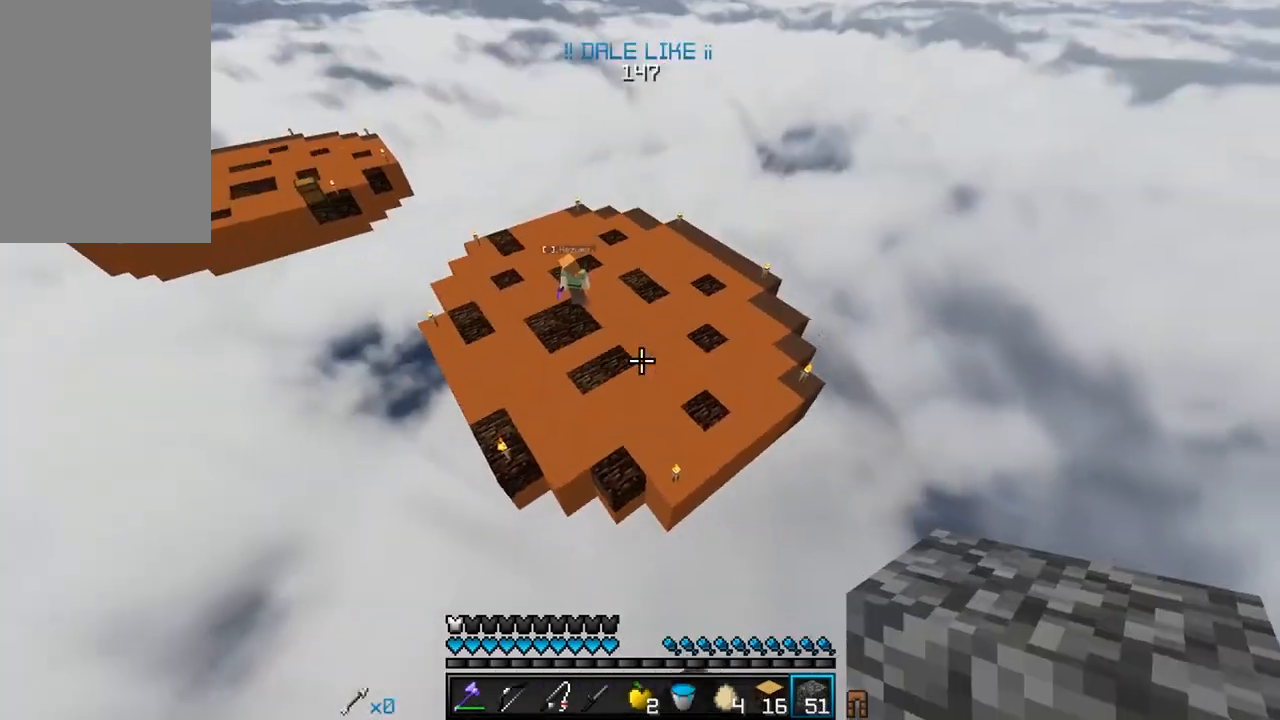
{"keys": ["w"], "mouse": ["left"], "events": [[333, "mouse_left", "down"]]}
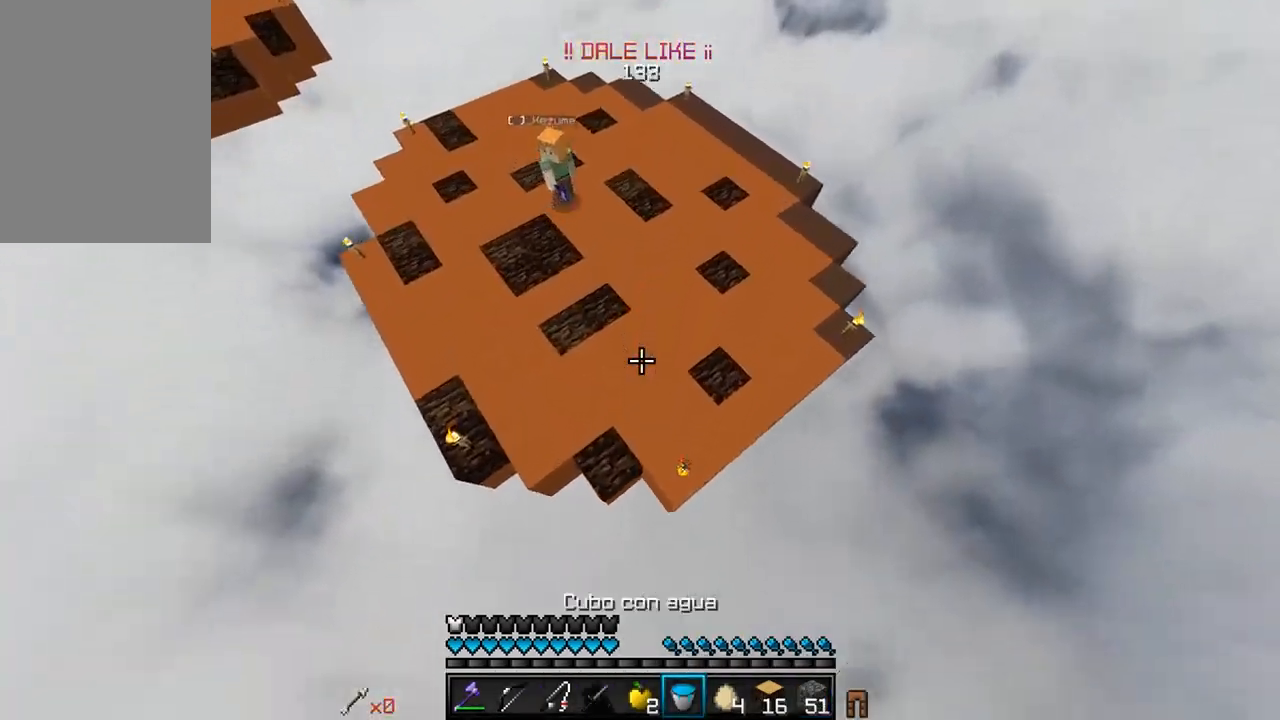
{"keys": ["a", "w"], "mouse": [], "events": [[17, "mouse_left", "up"], [233, "a", "down"], [233, "mouse_right", "down"], [283, "w", "up"], [333, "mouse_right", "up"], [367, "mouse_right", "down"], [433, "w", "down"], [483, "mouse_right", "up"]]}
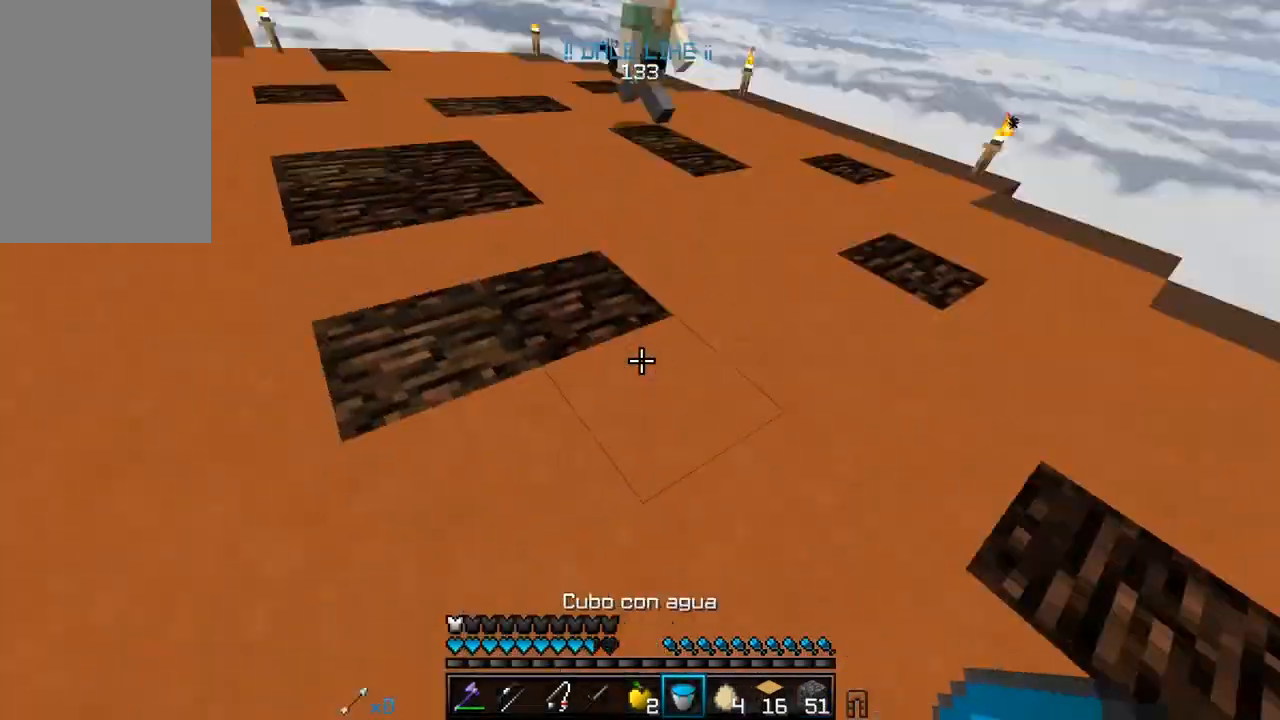
{"keys": ["a", "w"], "mouse": ["left"], "events": [[250, "mouse_left", "down"]]}
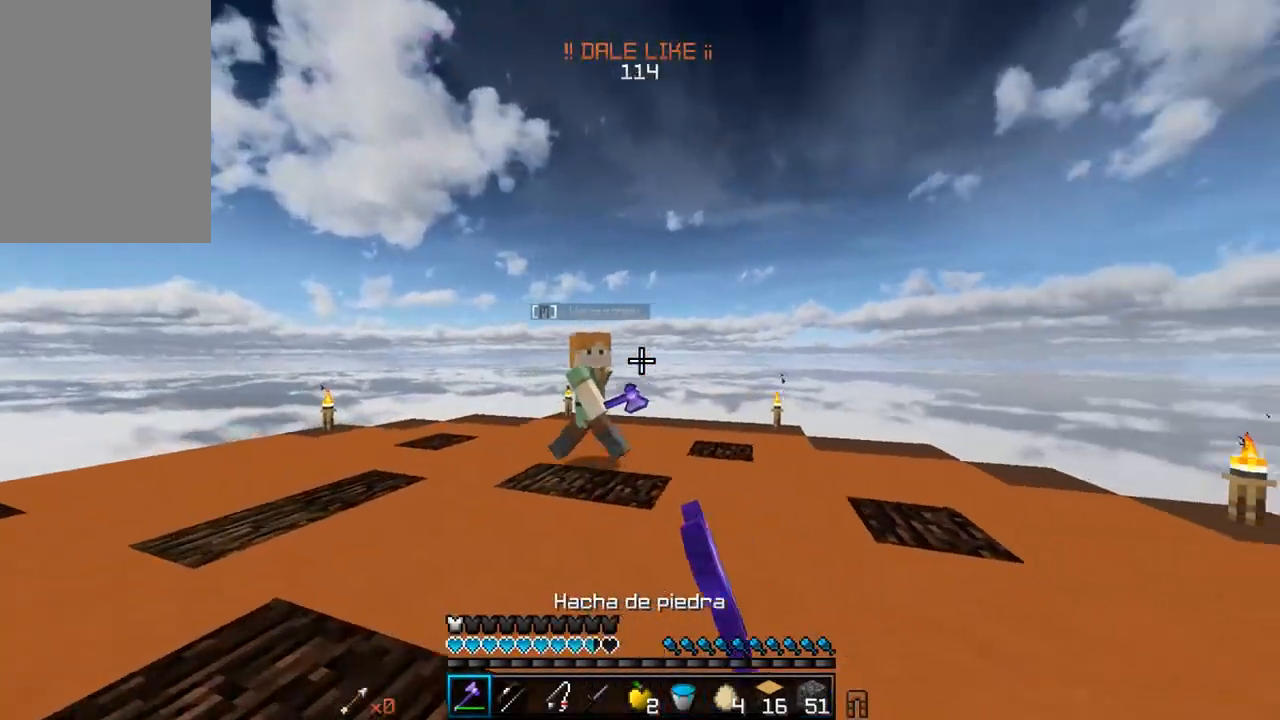
{"keys": ["a", "w"], "mouse": ["left"], "events": [[167, "mouse_left", "up"], [200, "mouse_left", "down"]]}
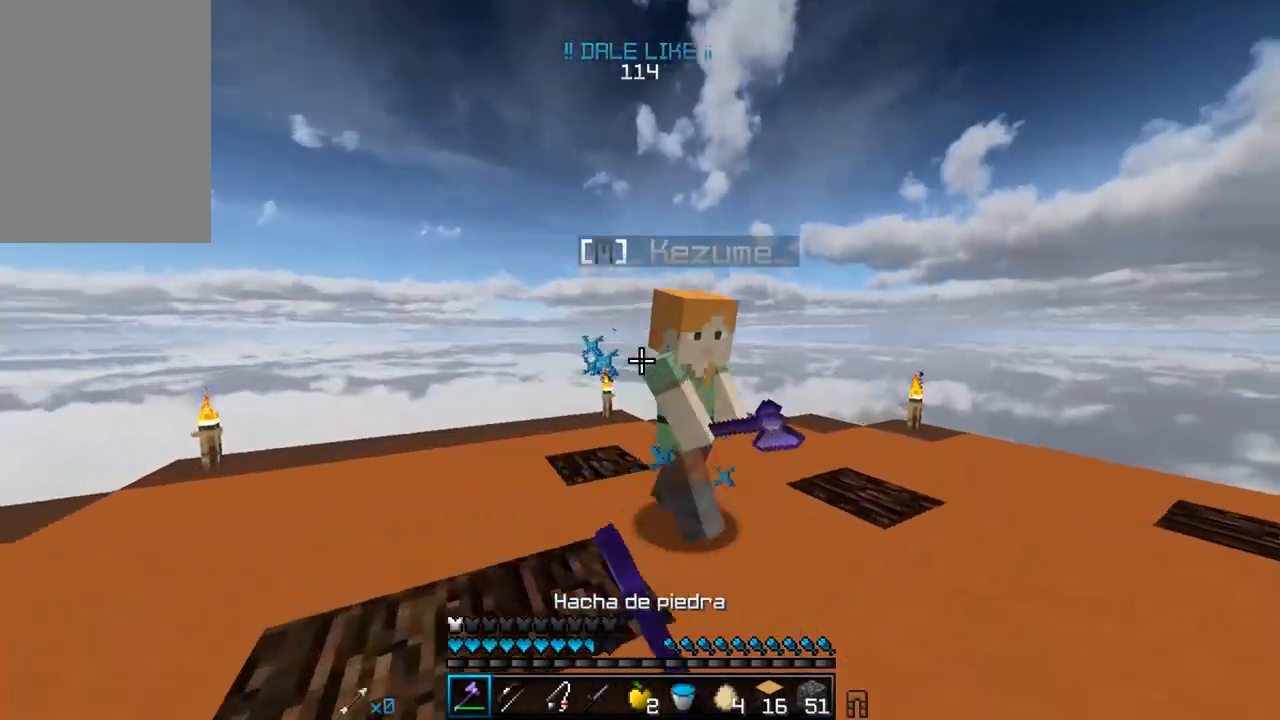
{"keys": ["d", "w"], "mouse": ["left"], "events": [[117, "d", "down"], [117, "w", "up"], [200, "w", "down"], [217, "mouse_left", "up"], [250, "a", "up"], [250, "mouse_left", "down"], [400, "mouse_left", "up"], [417, "mouse_left", "down"]]}
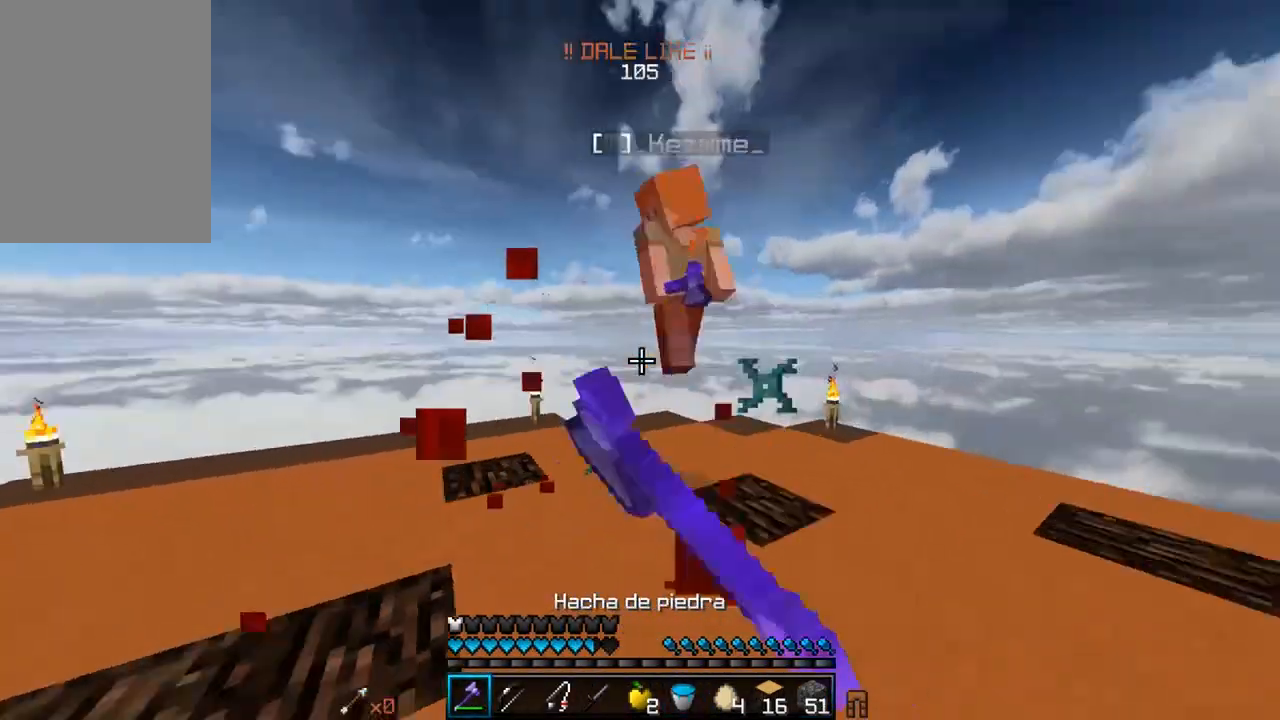
{"keys": ["d", "w"], "mouse": [], "events": [[217, "mouse_left", "up"], [300, "mouse_right", "down"], [467, "mouse_right", "up"]]}
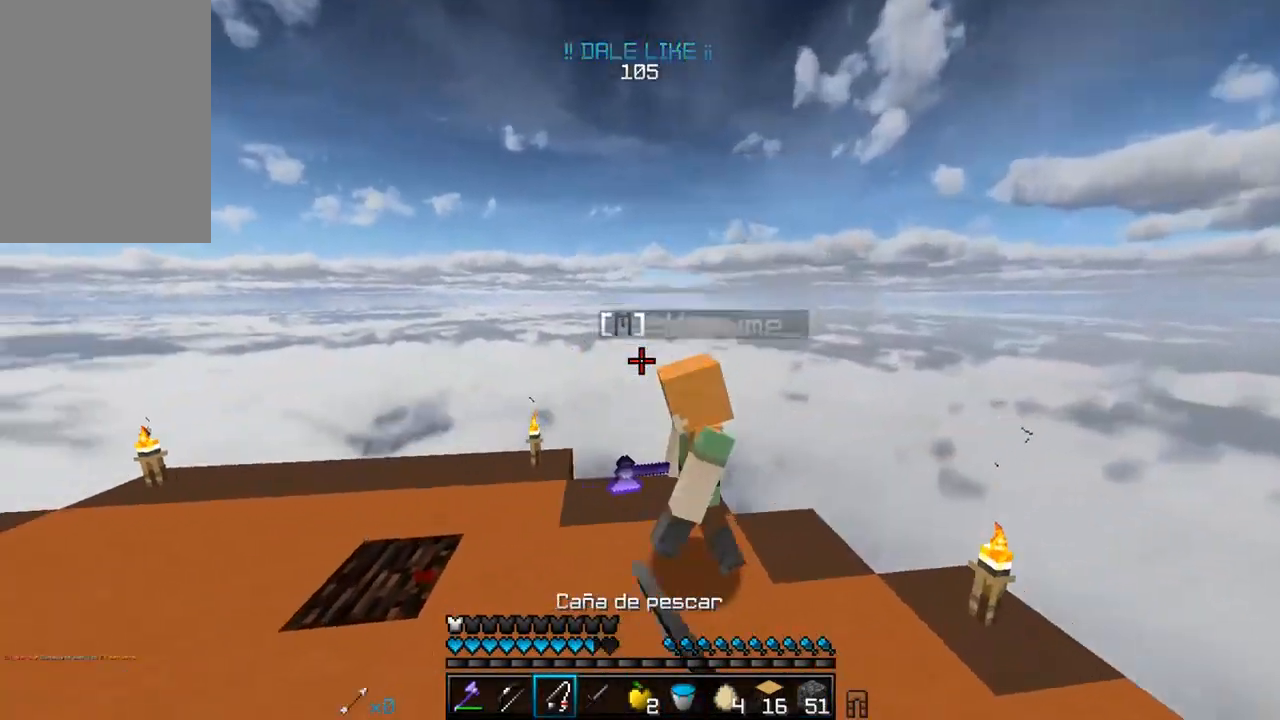
{"keys": ["a"], "mouse": ["left"], "events": [[167, "mouse_left", "down"], [383, "a", "down"], [433, "w", "up"], [450, "d", "up"]]}
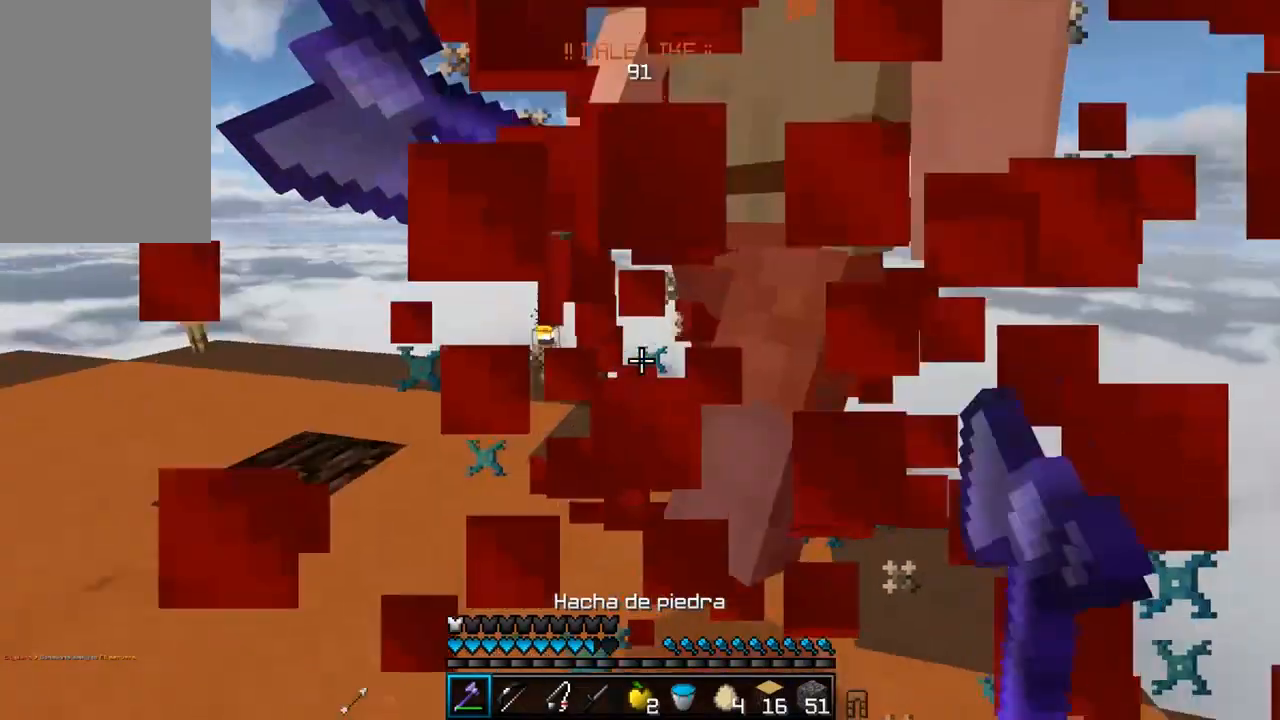
{"keys": ["a", "w"], "mouse": ["left"], "events": [[83, "w", "down"], [233, "w", "up"], [433, "mouse_left", "up"], [467, "mouse_left", "down"], [483, "w", "down"]]}
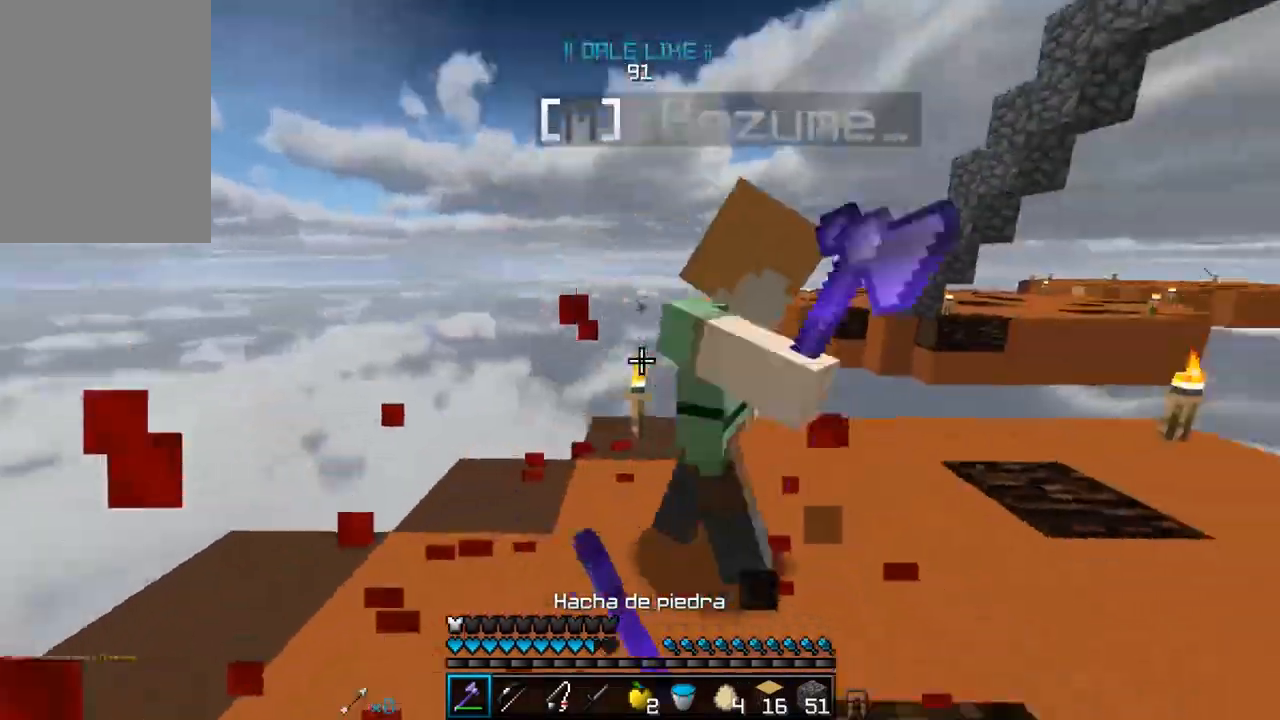
{"keys": ["d", "w"], "mouse": ["left"], "events": [[200, "a", "up"], [200, "d", "down"], [233, "mouse_left", "up"], [250, "mouse_left", "down"], [383, "mouse_left", "up"], [400, "mouse_left", "down"]]}
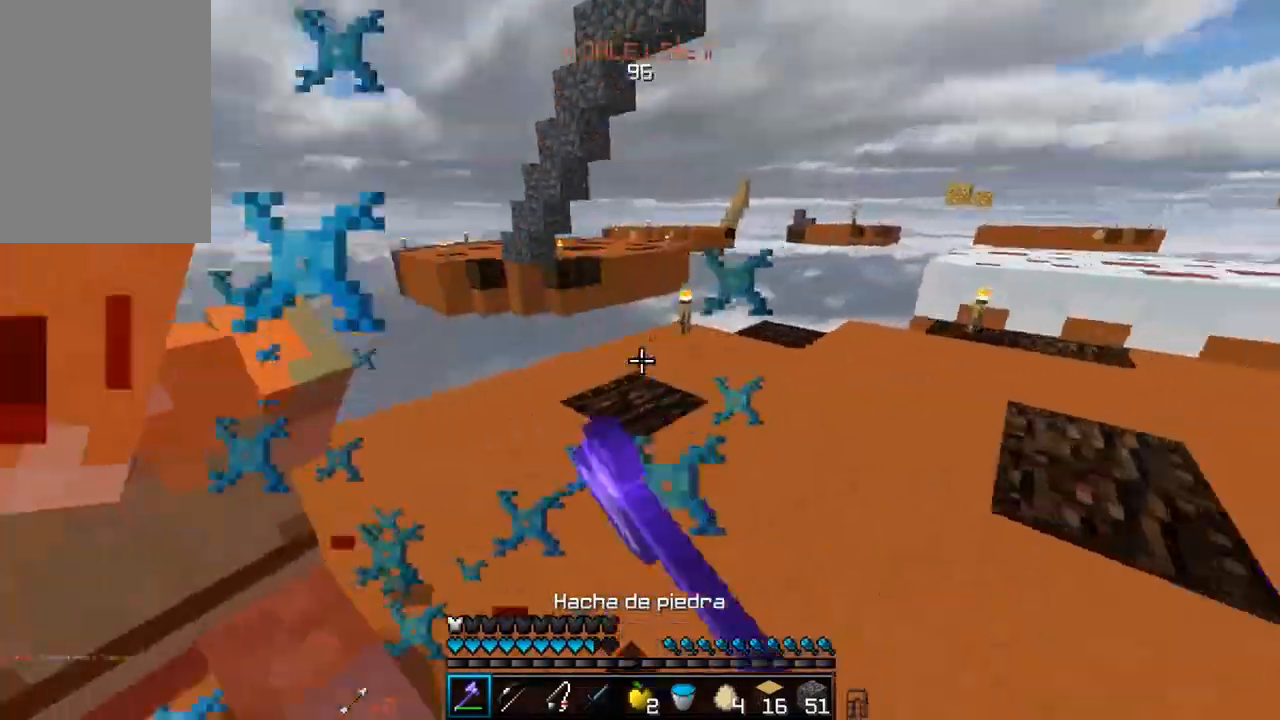
{"keys": ["d", "w"], "mouse": ["left"], "events": [[33, "mouse_left", "up"], [50, "mouse_left", "down"], [150, "mouse_left", "up"], [183, "mouse_left", "down"], [283, "d", "up"], [383, "d", "down"], [450, "mouse_left", "up"], [483, "mouse_left", "down"]]}
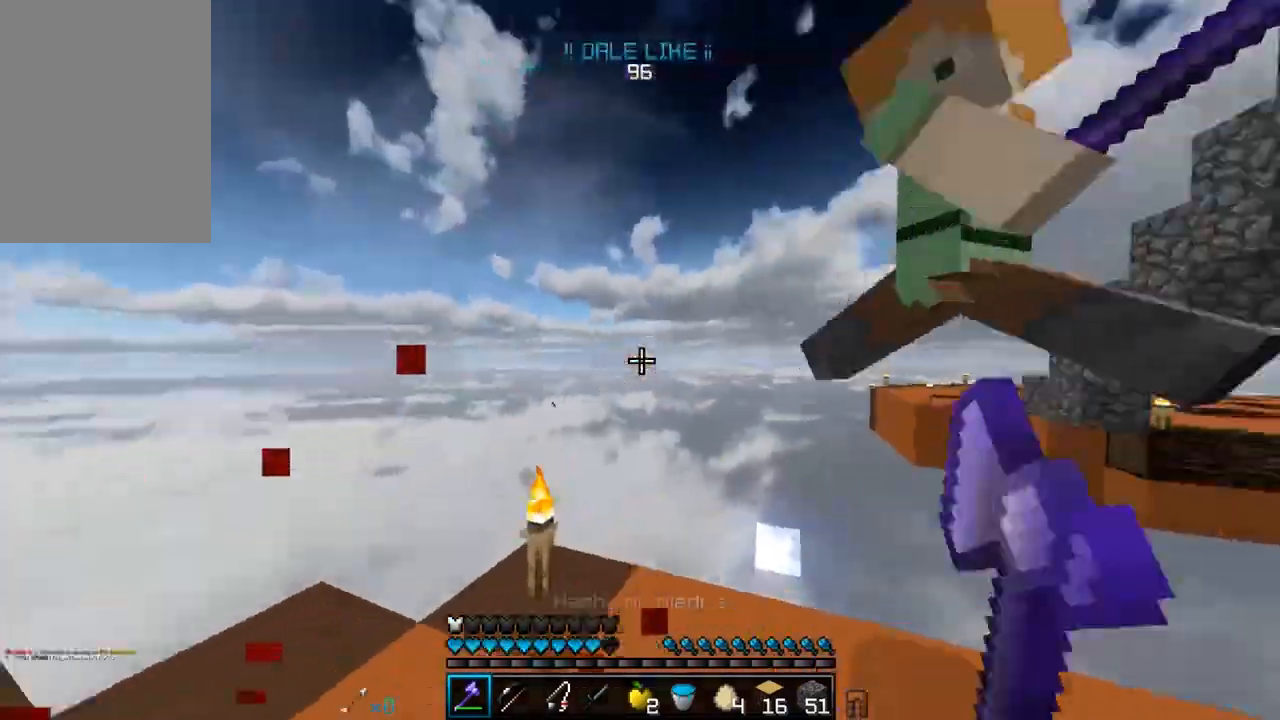
{"keys": [], "mouse": ["left"], "events": [[117, "mouse_left", "up"], [133, "mouse_left", "down"], [367, "w", "up"], [383, "mouse_left", "up"], [400, "mouse_left", "down"], [483, "d", "up"]]}
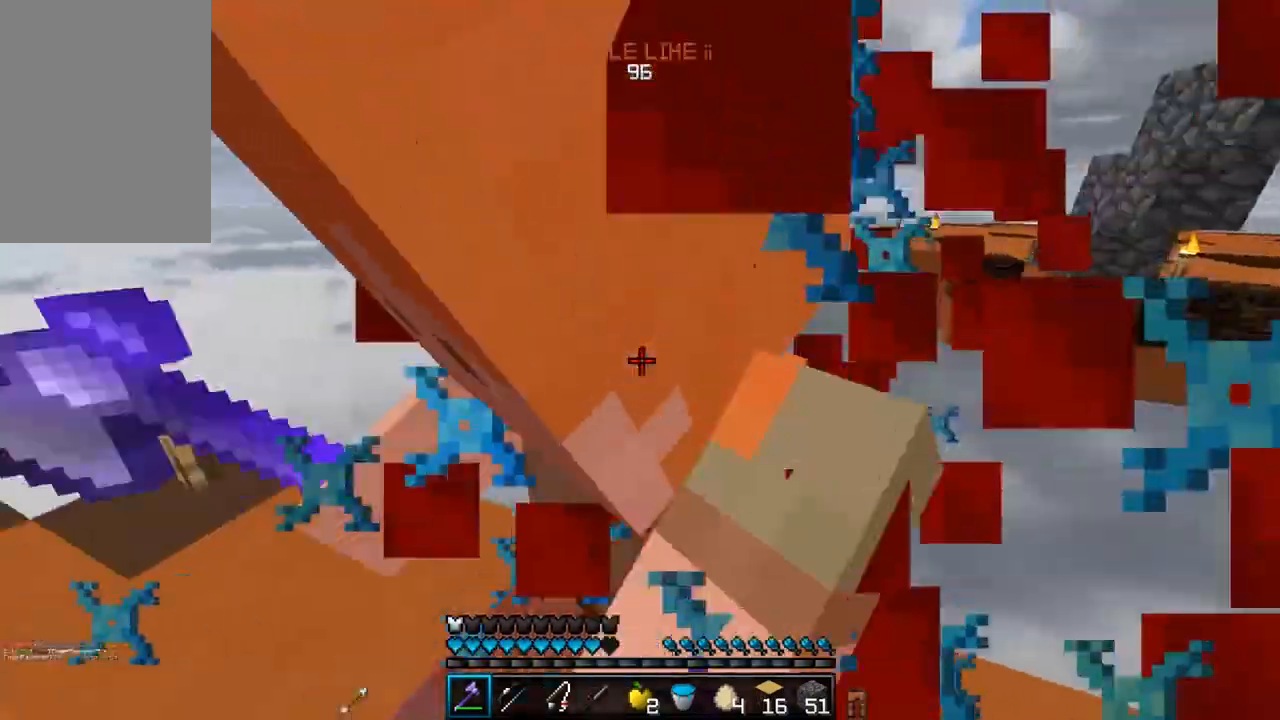
{"keys": ["w"], "mouse": ["left"], "events": [[317, "mouse_left", "up"], [350, "mouse_left", "down"], [433, "w", "down"]]}
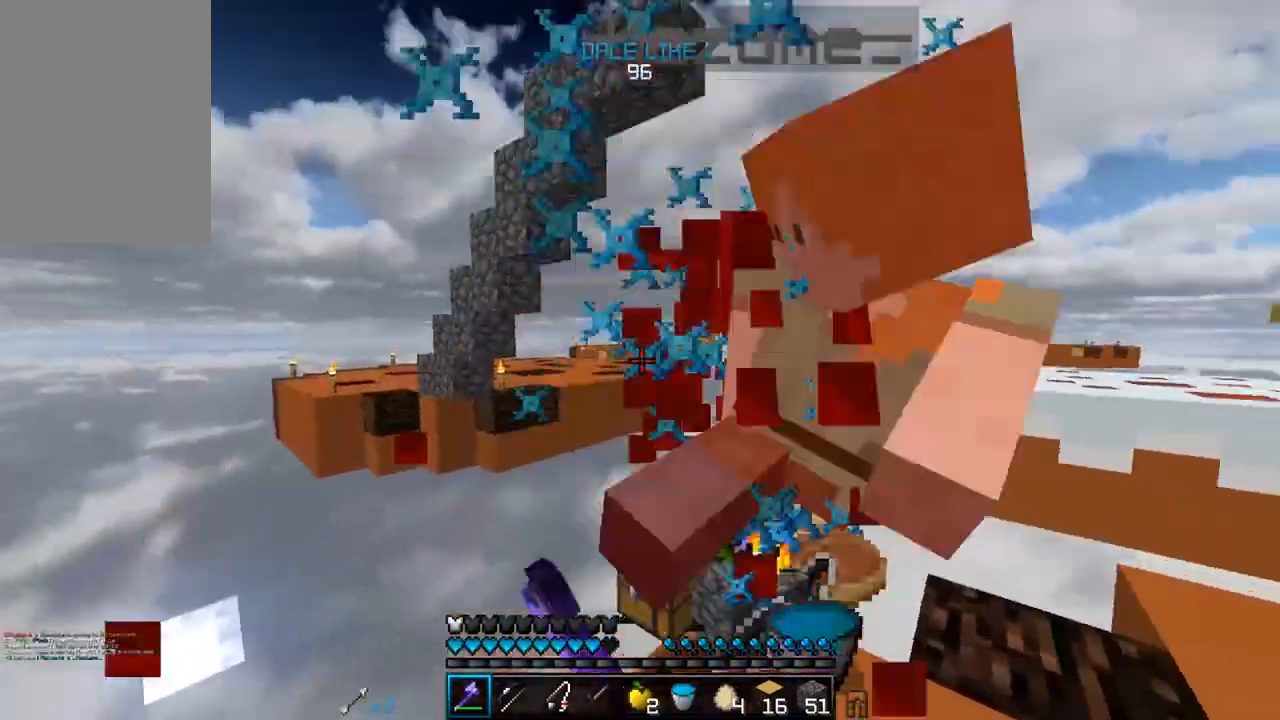
{"keys": [], "mouse": [], "events": [[33, "d", "down"], [233, "w", "up"], [283, "d", "up"], [300, "mouse_left", "up"]]}
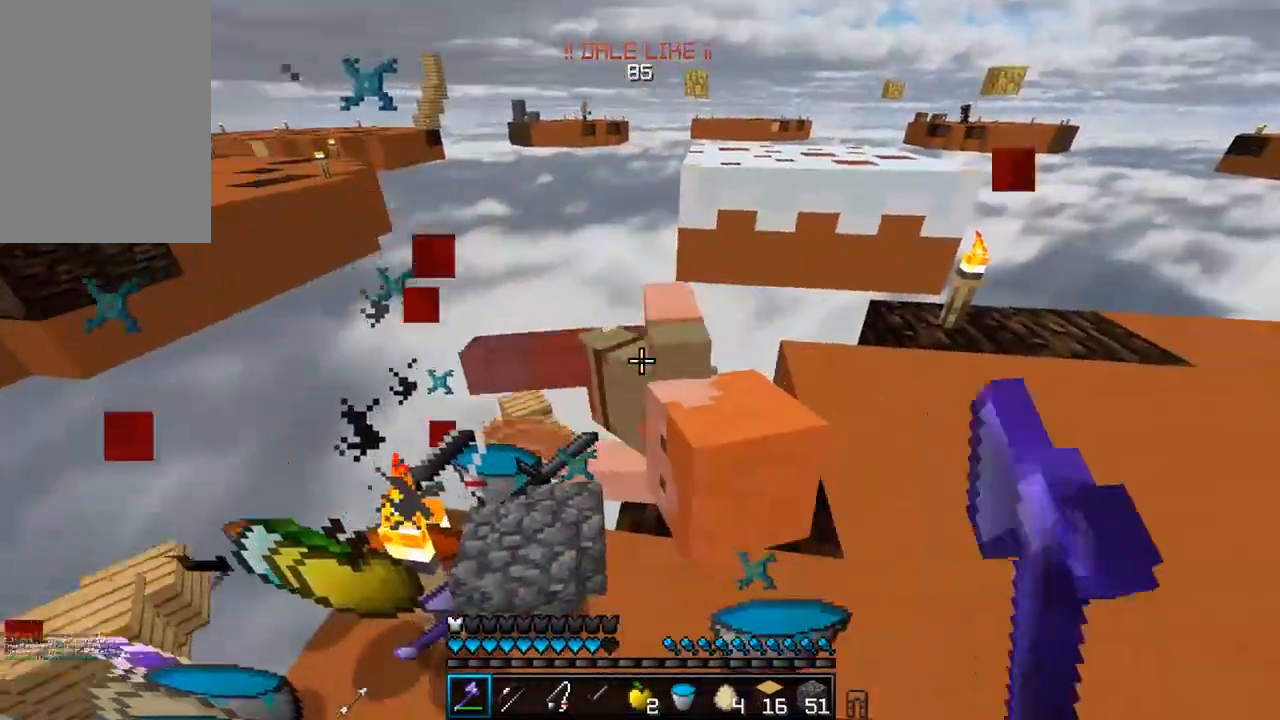
{"keys": ["d", "w"], "mouse": [], "events": [[33, "a", "down"], [183, "w", "down"], [317, "a", "up"], [417, "d", "down"]]}
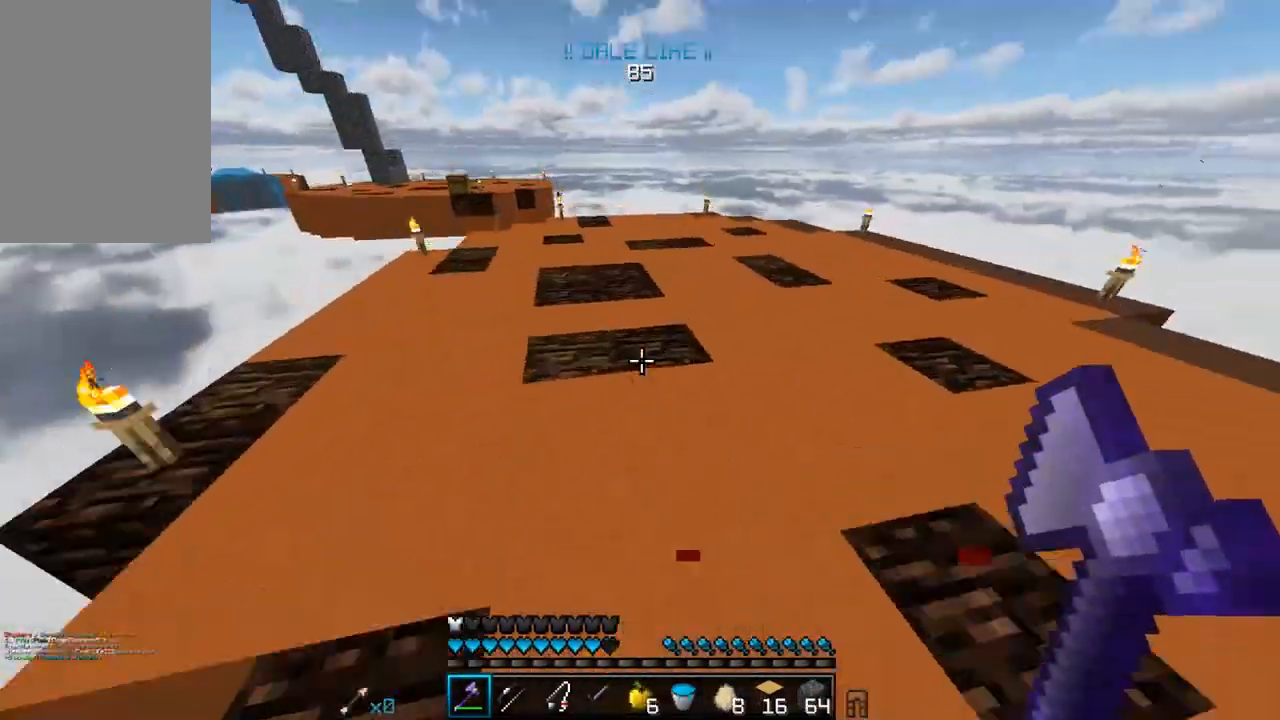
{"keys": ["w"], "mouse": ["left", "right"], "events": [[150, "d", "up"], [233, "mouse_left", "down"], [250, "mouse_right", "down"]]}
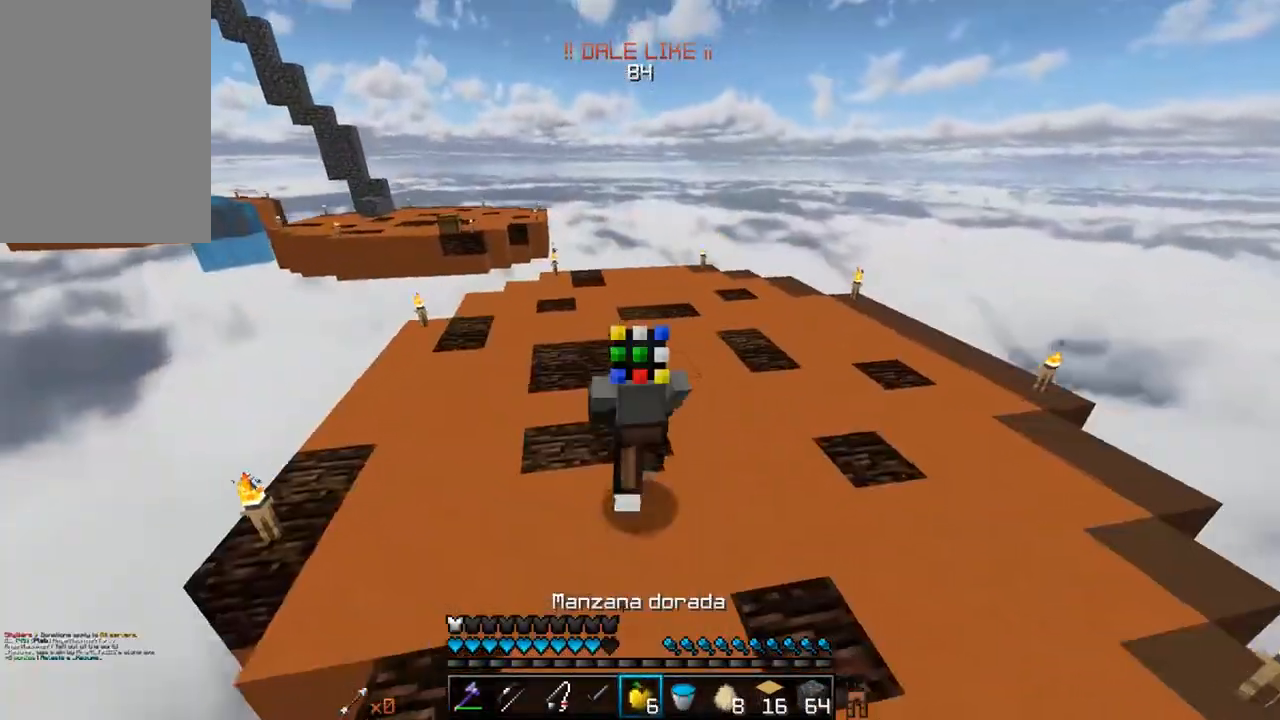
{"keys": ["d", "w"], "mouse": ["left", "right"], "events": [[383, "d", "down"]]}
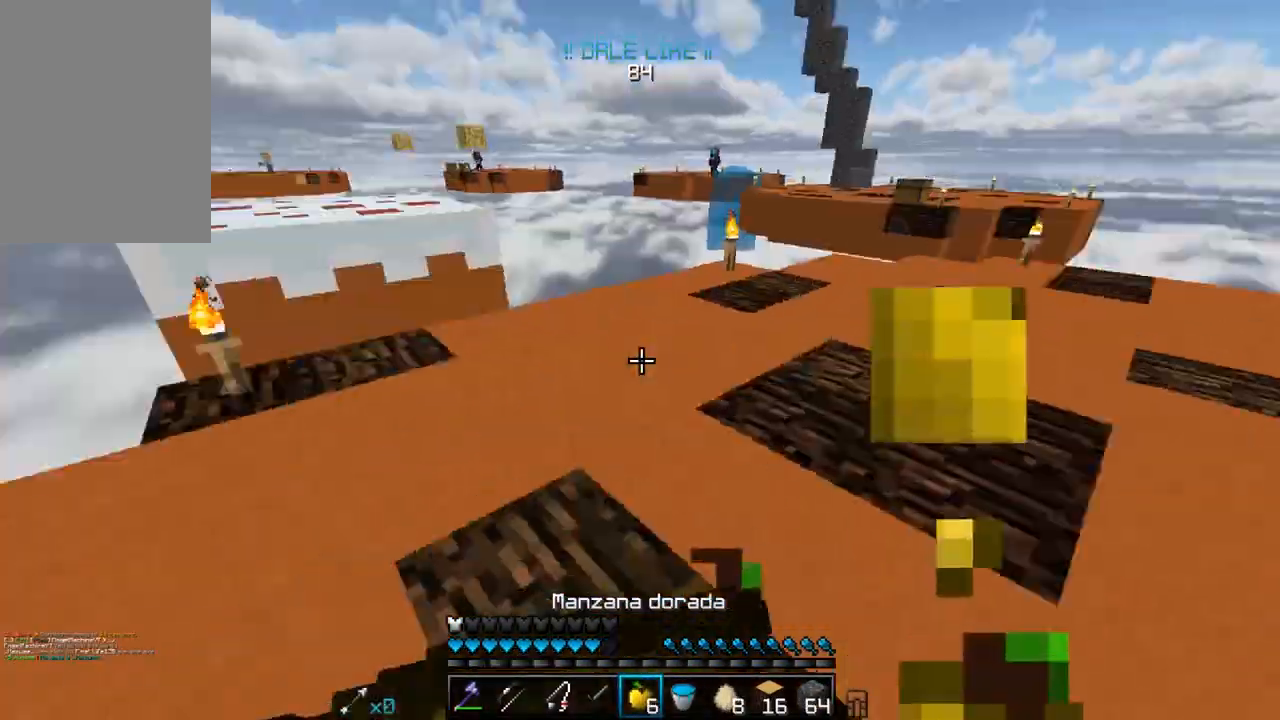
{"keys": ["d", "s"], "mouse": ["left", "right"], "events": [[33, "w", "up"], [117, "s", "down"]]}
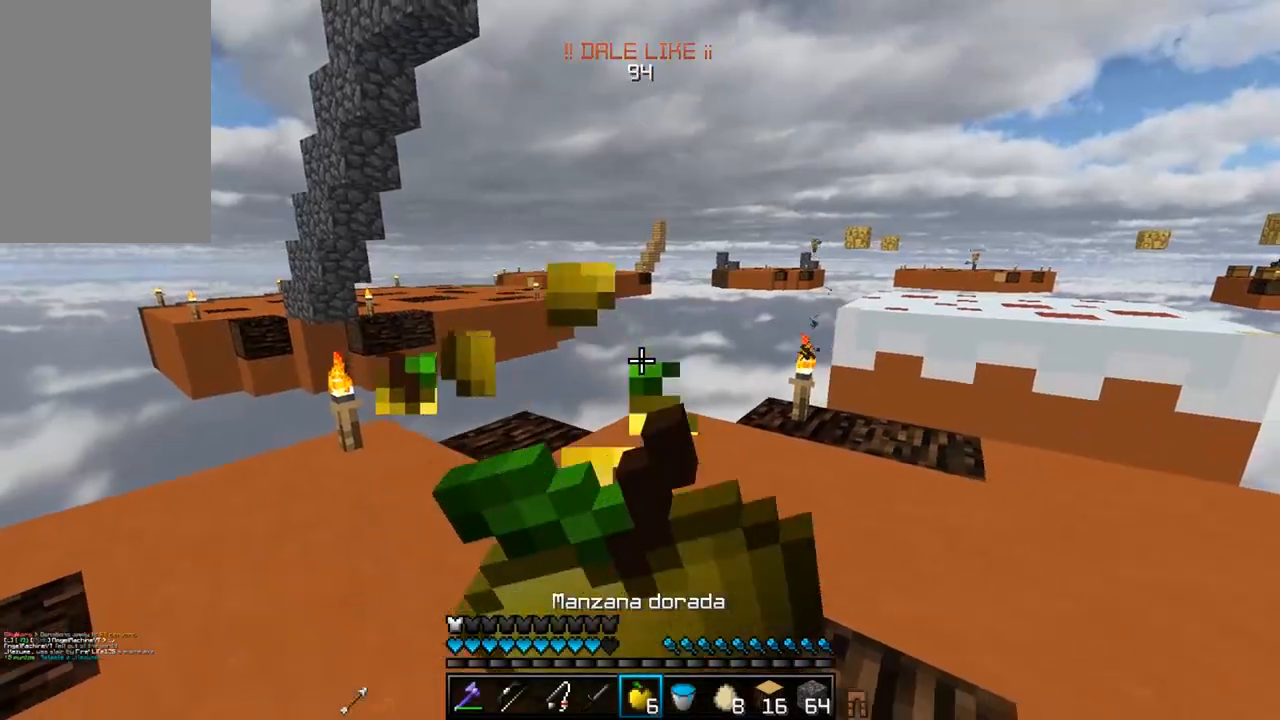
{"keys": ["s"], "mouse": ["left", "right"], "events": [[133, "a", "down"], [150, "d", "up"], [350, "a", "up"]]}
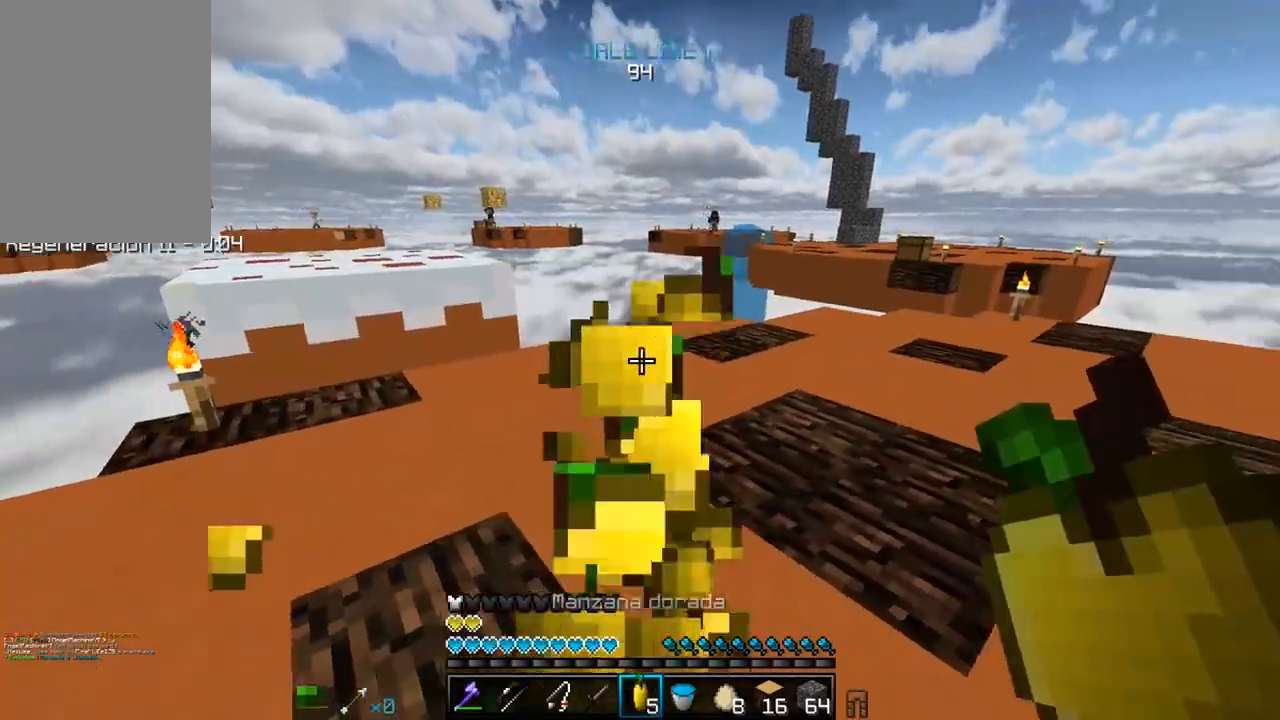
{"keys": ["w"], "mouse": [], "events": [[50, "s", "up"], [133, "w", "down"], [267, "mouse_left", "up"], [367, "mouse_right", "up"]]}
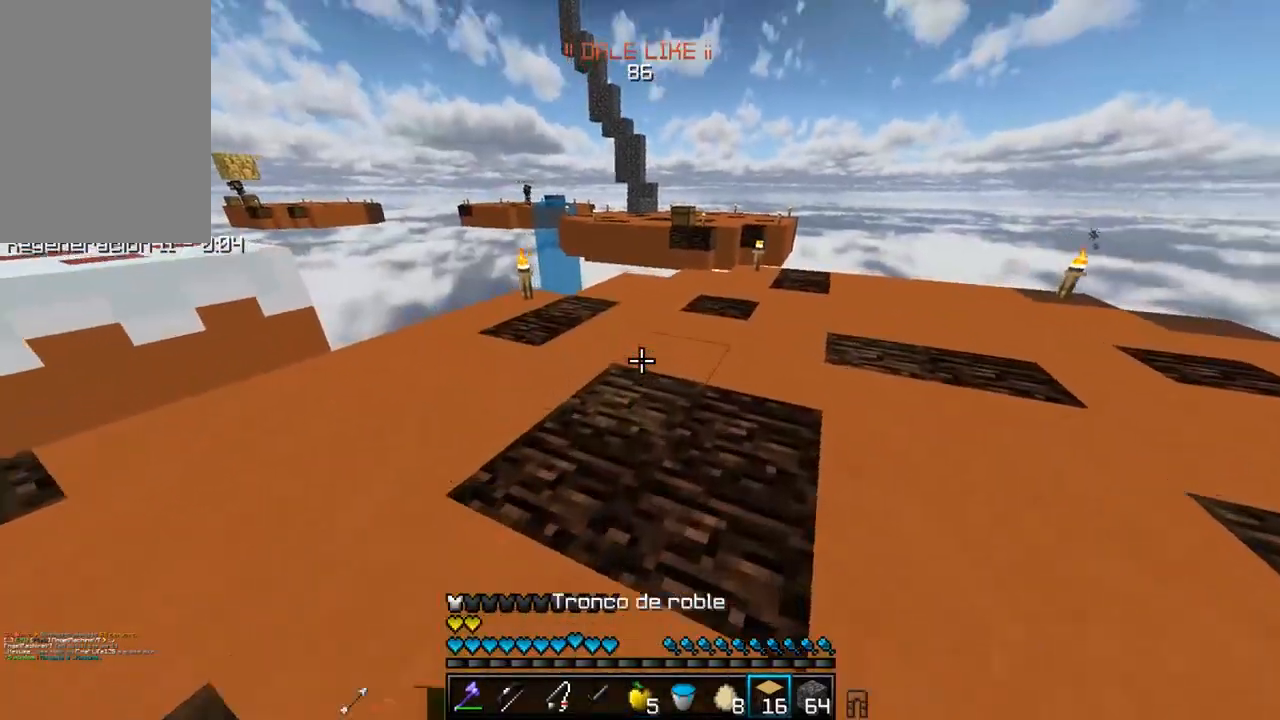
{"keys": ["w"], "mouse": [], "events": []}